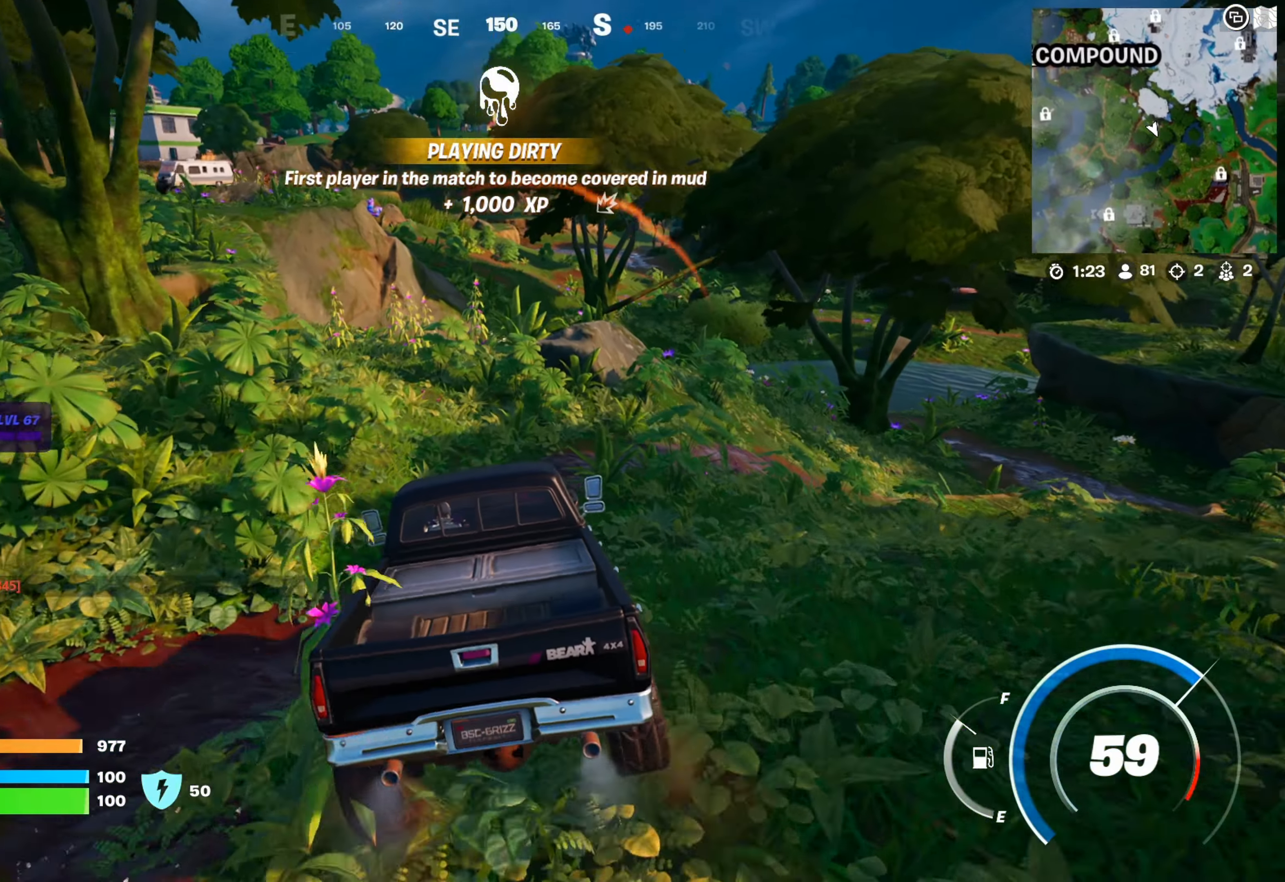
Gameplay with a controller (Xbox layout); each line is a JSON object with the inputs held at the frame after it. "events" lists button and stick changes between this image and that frame as [ms after this image, input, new state], when the widget could be followed in between.
{"buttons": [], "left_stick": "up", "right_stick": "center", "events": [[34, "left_stick", "up"]]}
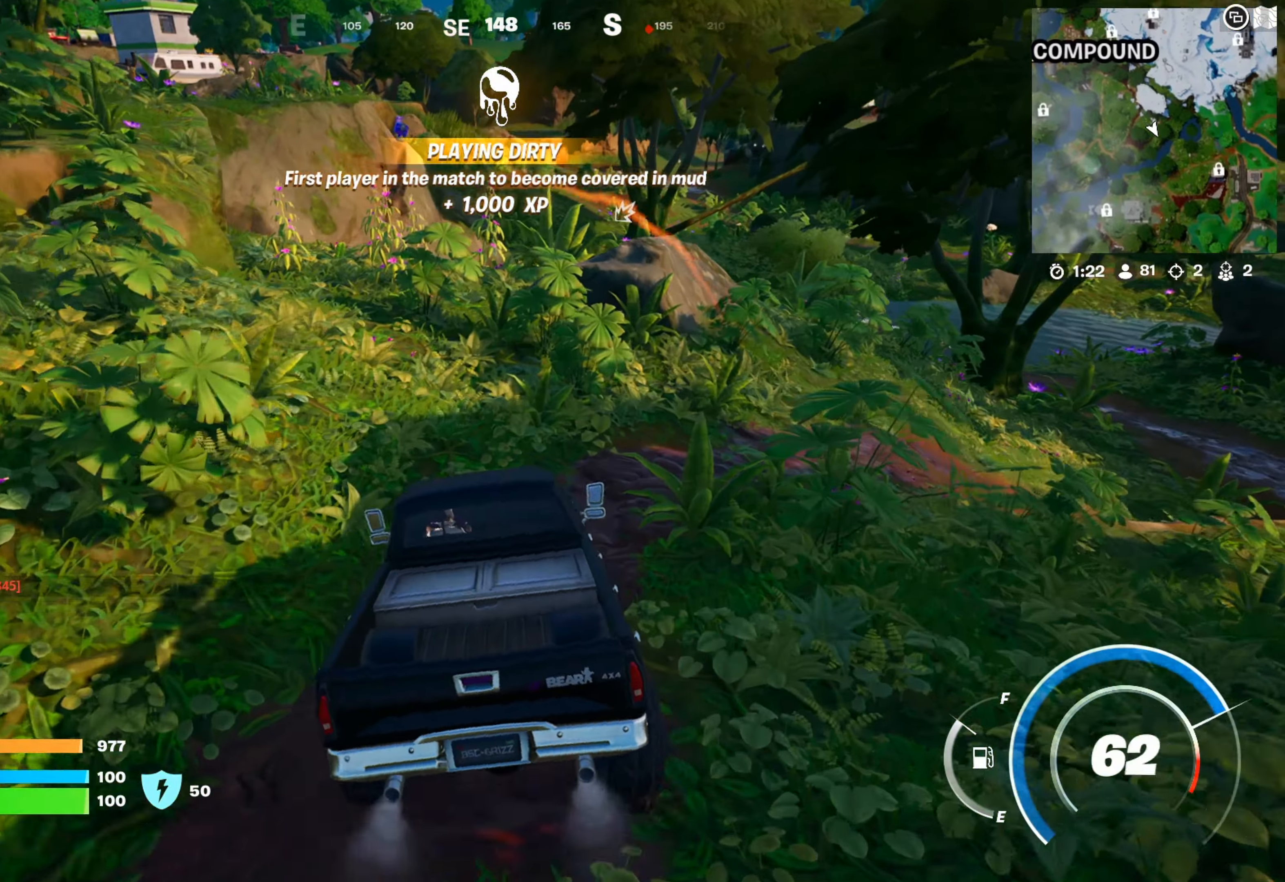
{"buttons": [], "left_stick": "up", "right_stick": "center", "events": []}
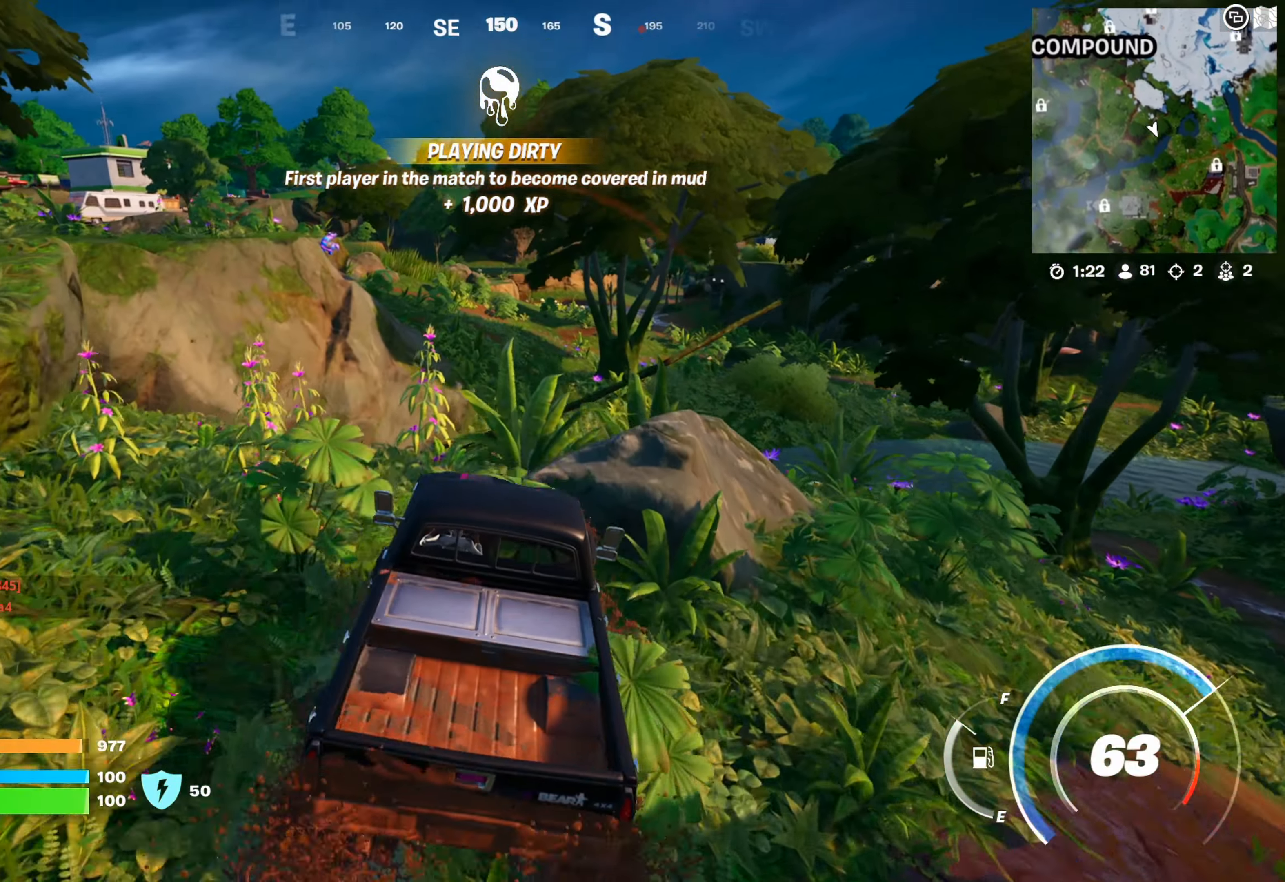
{"buttons": [], "left_stick": "up-right", "right_stick": "center", "events": [[250, "left_stick", "up-right"], [317, "right_stick", "down-right"], [500, "right_stick", "center"]]}
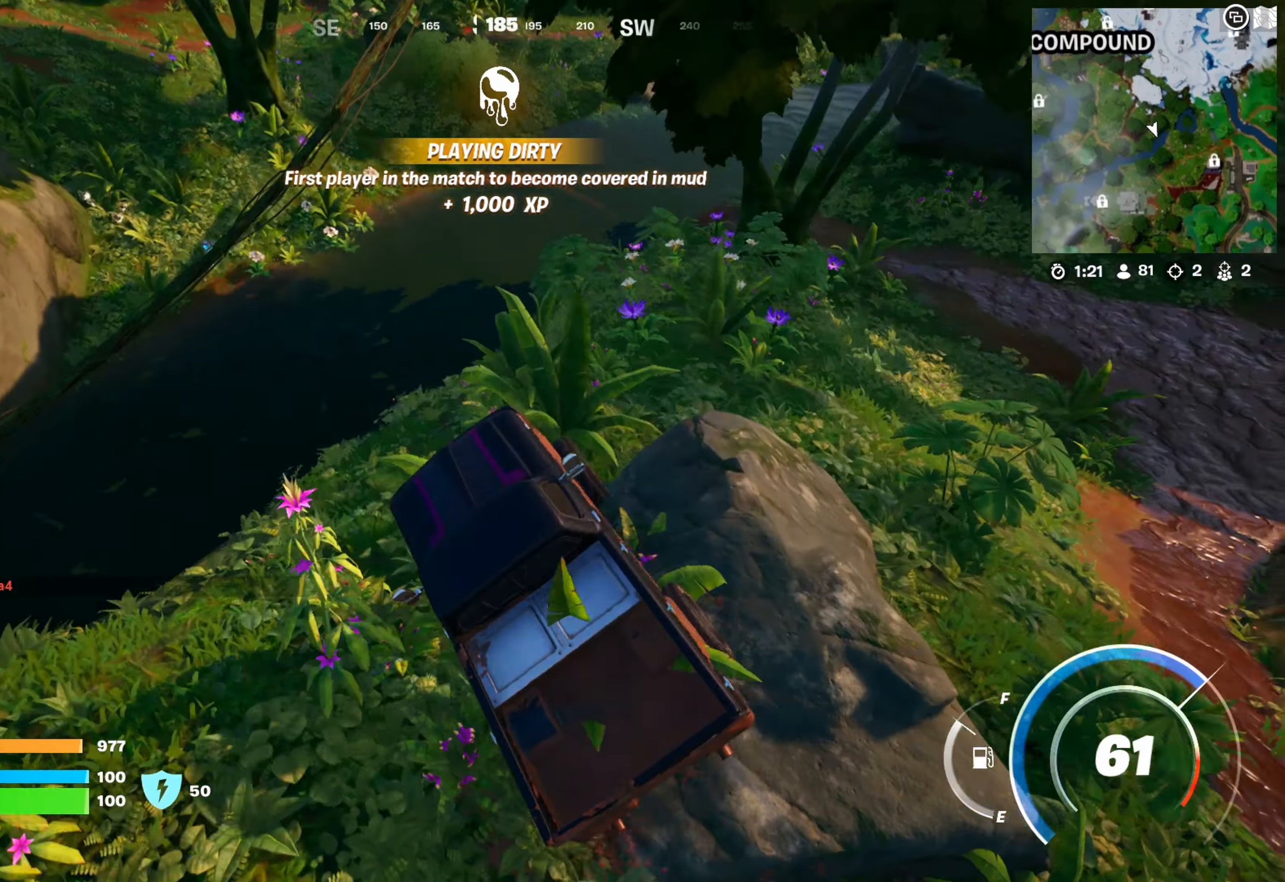
{"buttons": [], "left_stick": "center", "right_stick": "center", "events": [[167, "left_stick", "center"]]}
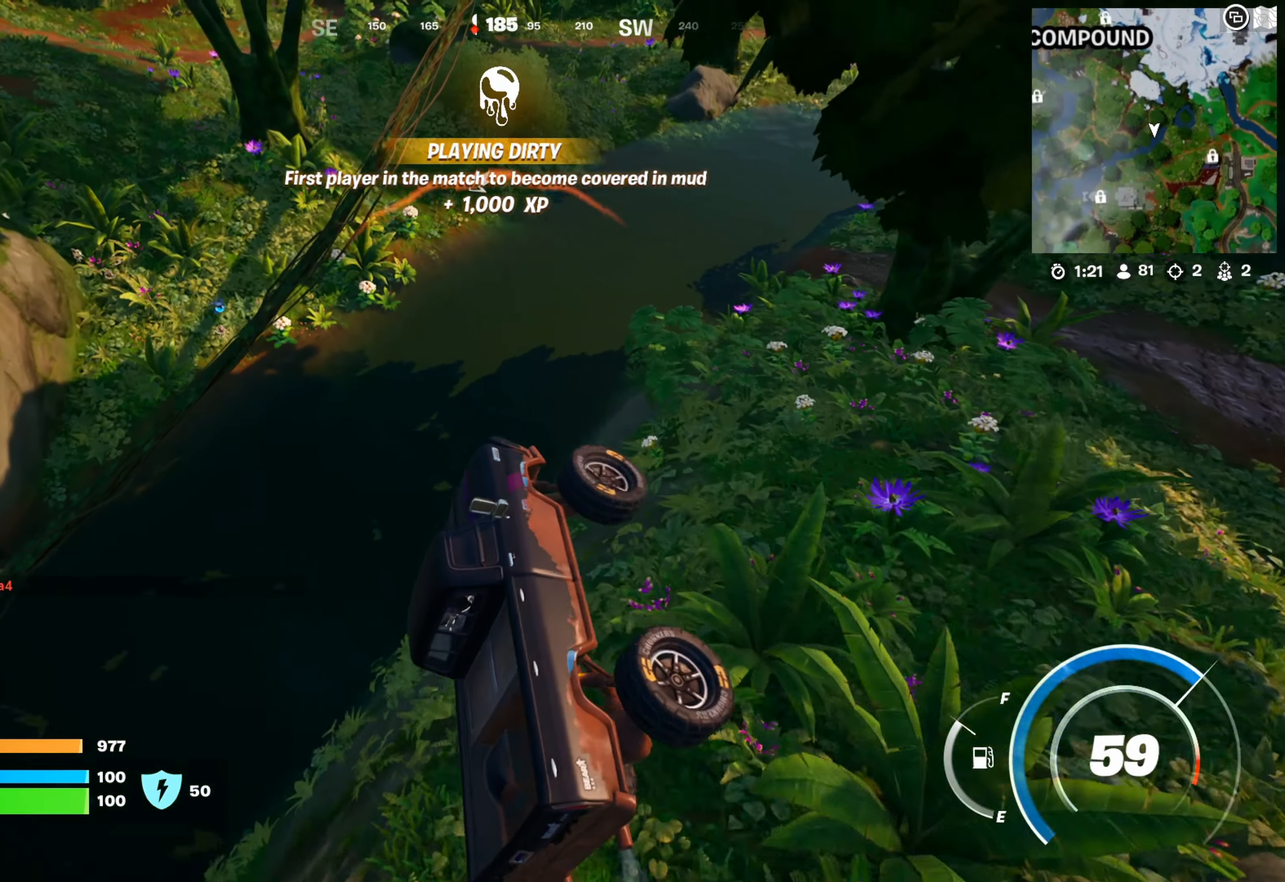
{"buttons": [], "left_stick": "up", "right_stick": "center", "events": [[67, "left_stick", "left"], [150, "right_stick", "up"], [184, "left_stick", "up-left"], [334, "left_stick", "up"], [367, "right_stick", "center"]]}
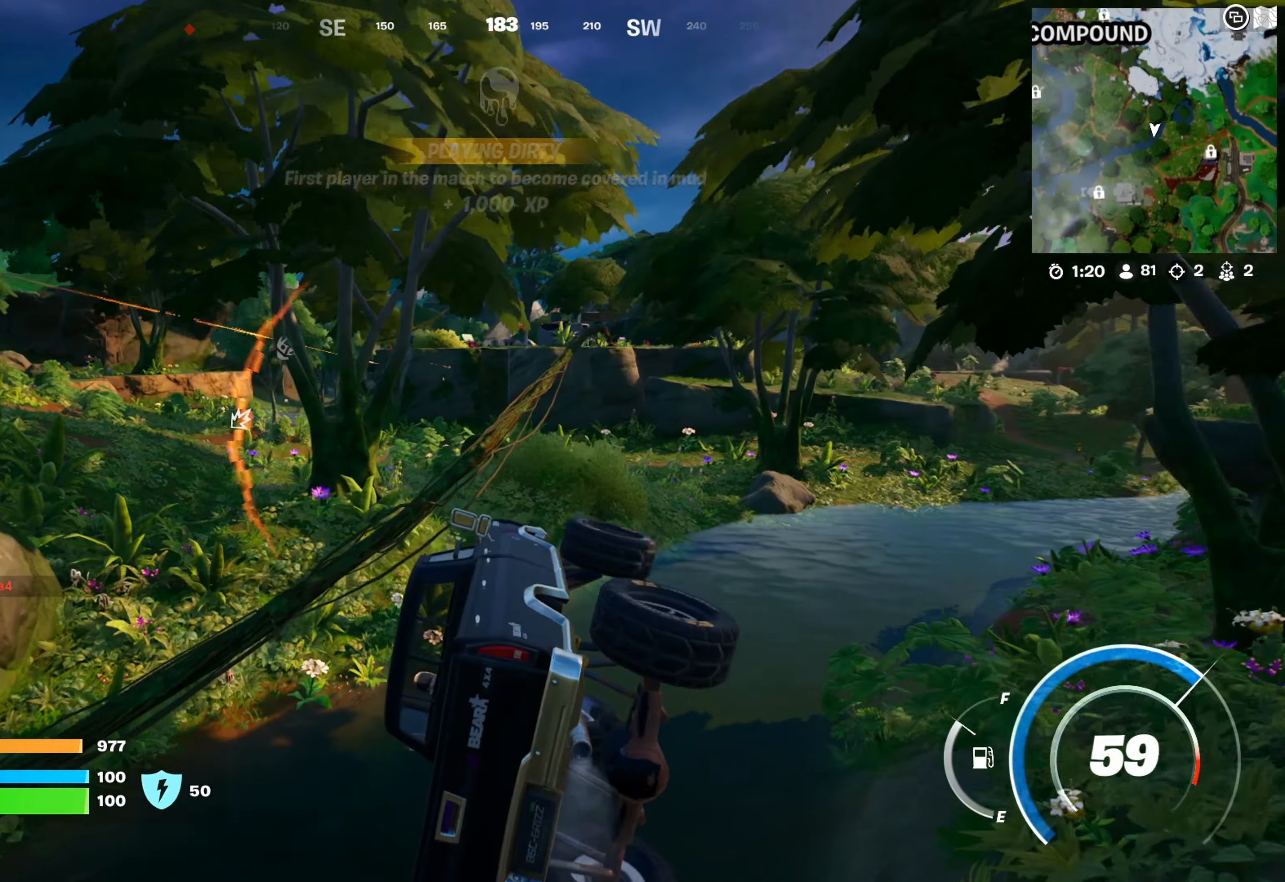
{"buttons": [], "left_stick": "up", "right_stick": "up", "events": [[17, "left_stick", "up-left"], [117, "right_stick", "left"], [267, "right_stick", "center"], [384, "left_stick", "up"], [434, "right_stick", "up"]]}
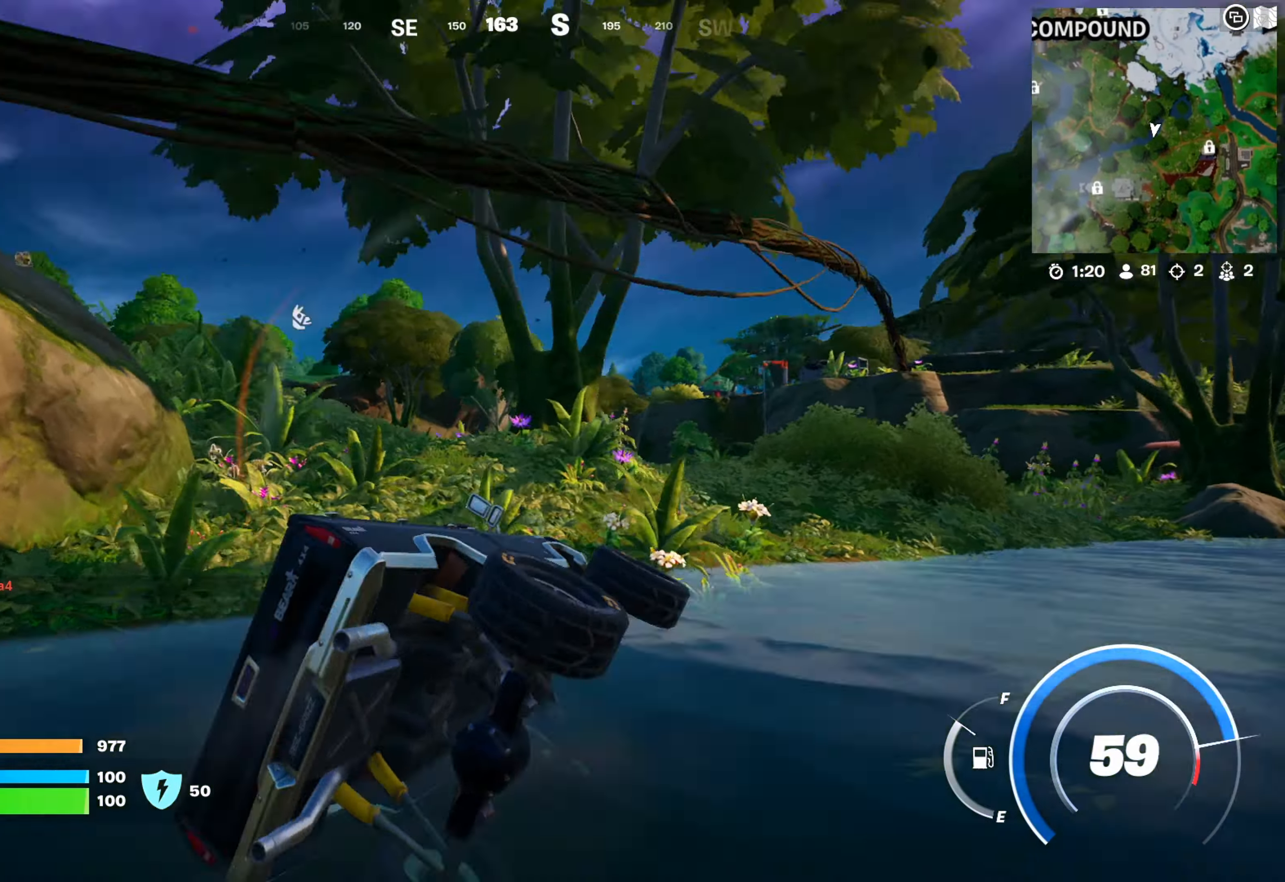
{"buttons": [], "left_stick": "left", "right_stick": "center", "events": [[50, "left_stick", "up-left"], [100, "right_stick", "center"], [267, "left_stick", "left"], [284, "right_stick", "down-left"], [500, "right_stick", "center"]]}
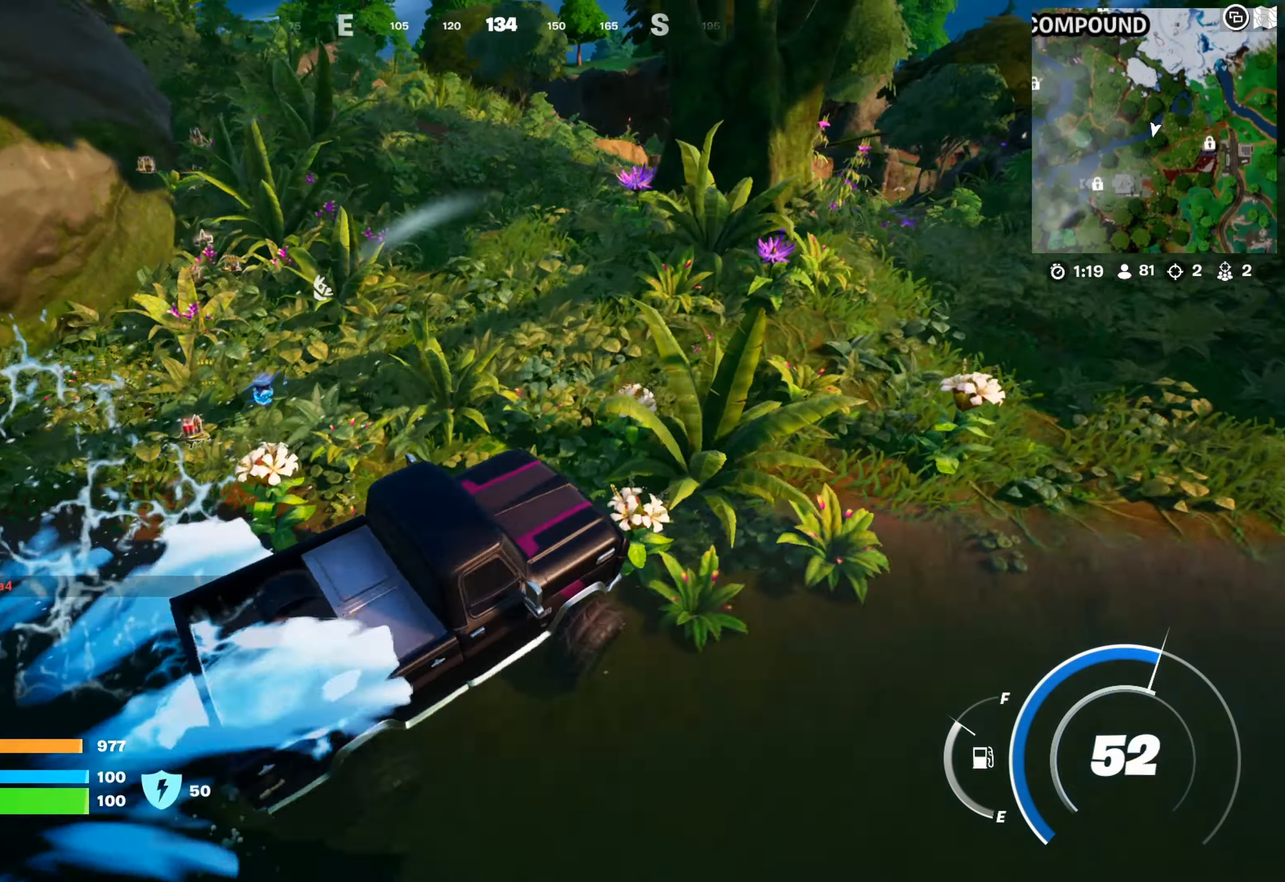
{"buttons": [], "left_stick": "left", "right_stick": "up", "events": [[366, "right_stick", "up"]]}
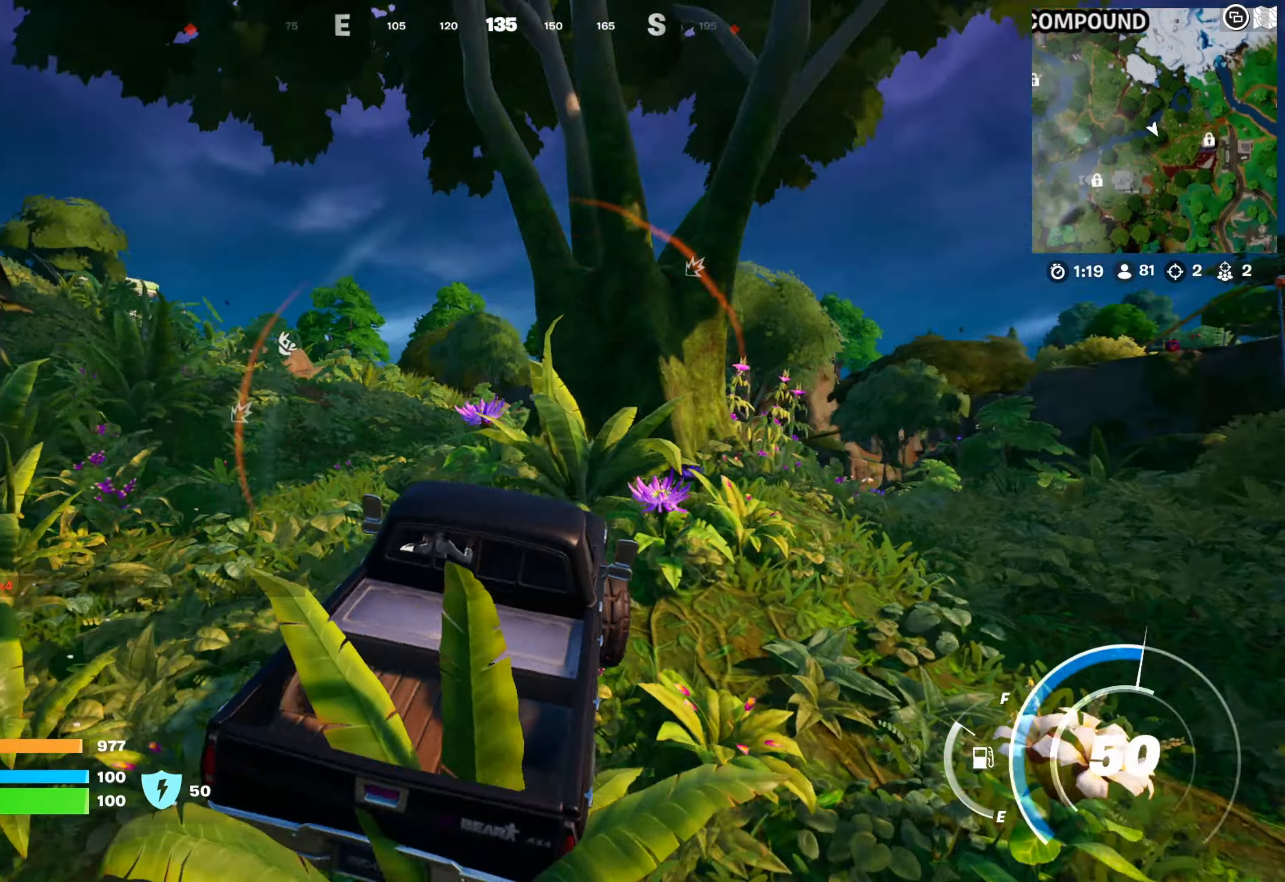
{"buttons": [], "left_stick": "up-left", "right_stick": "down", "events": [[133, "right_stick", "center"], [350, "right_stick", "down"], [383, "left_stick", "up-left"]]}
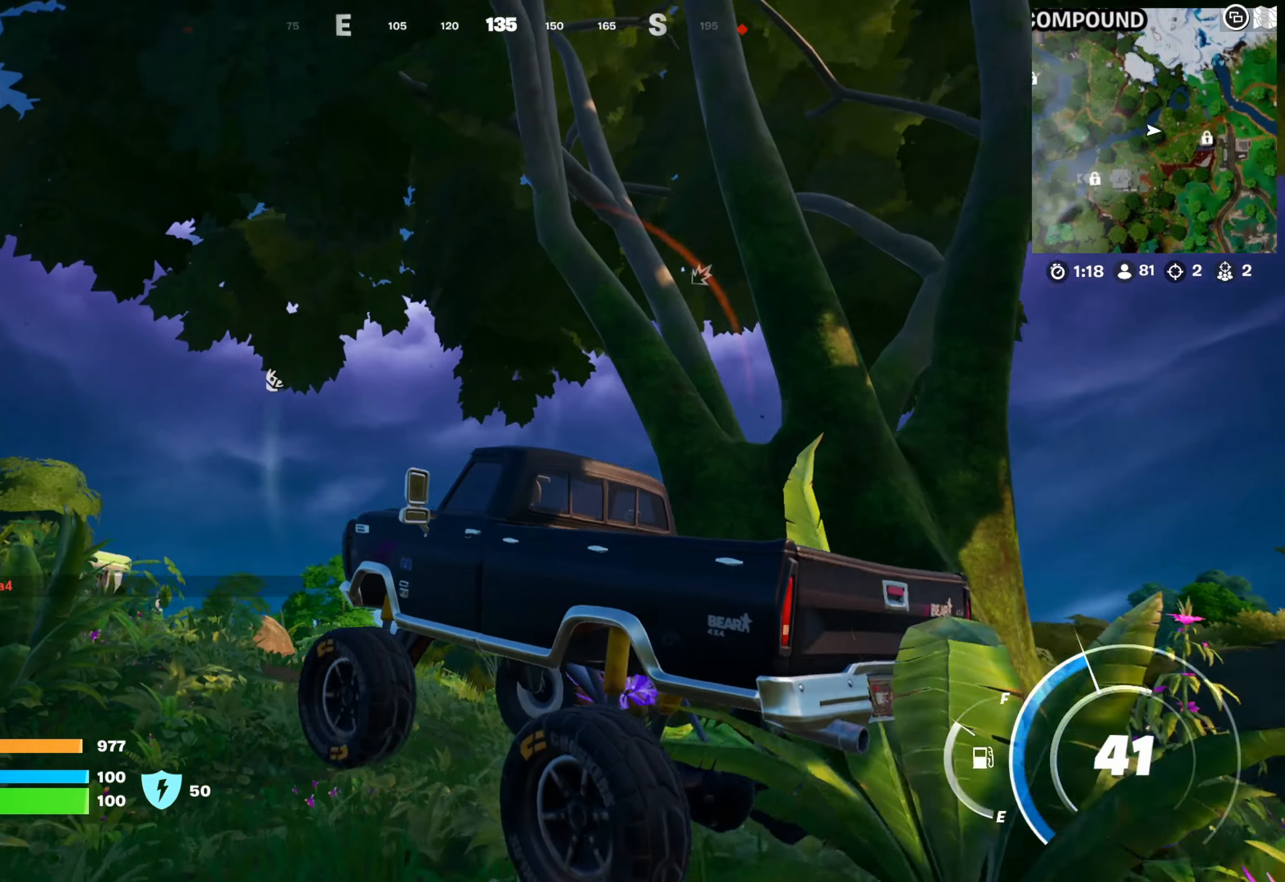
{"buttons": [], "left_stick": "up-right", "right_stick": "center", "events": [[16, "left_stick", "up"], [66, "right_stick", "center"], [150, "right_stick", "down-left"], [166, "left_stick", "up-right"], [433, "right_stick", "center"]]}
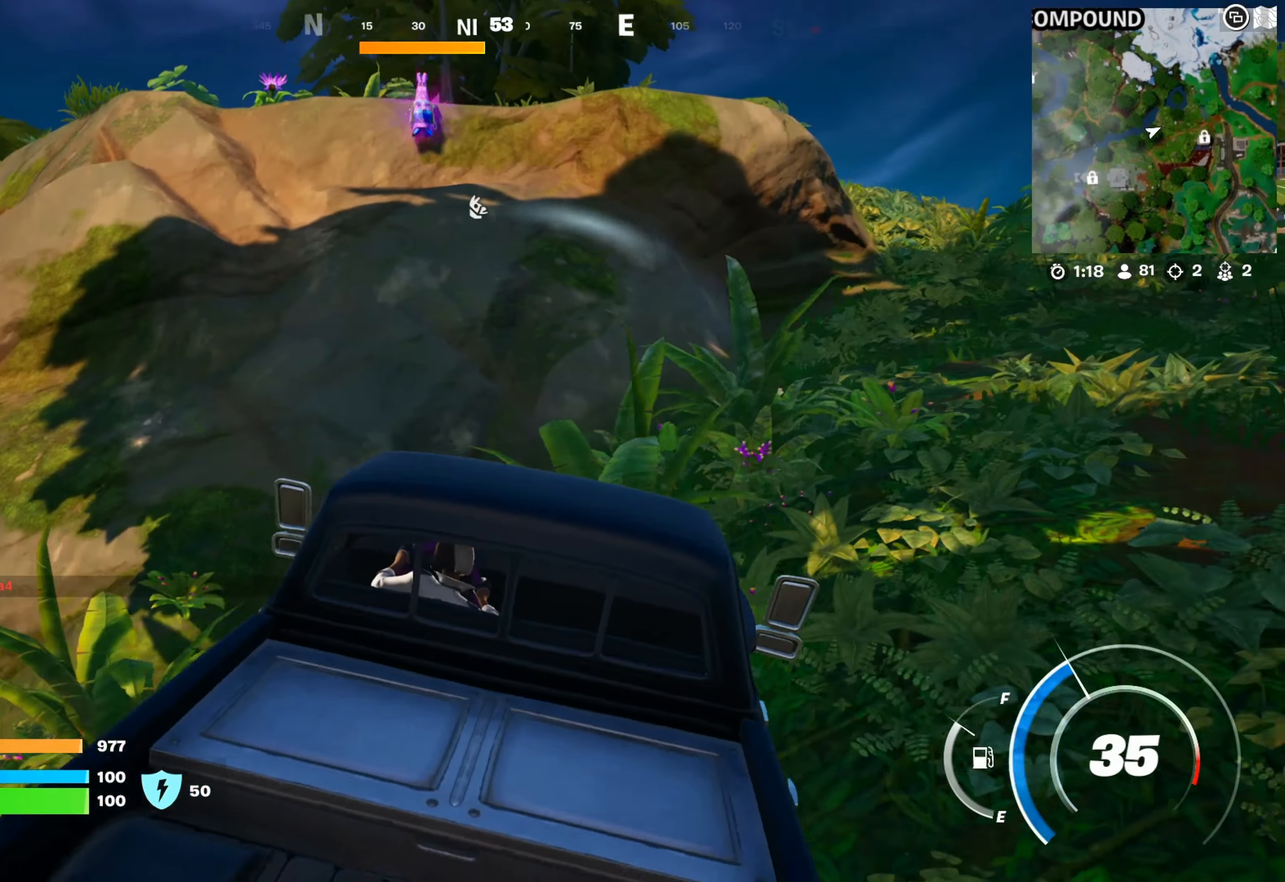
{"buttons": [], "left_stick": "up-right", "right_stick": "center", "events": [[216, "right_stick", "right"], [433, "right_stick", "center"]]}
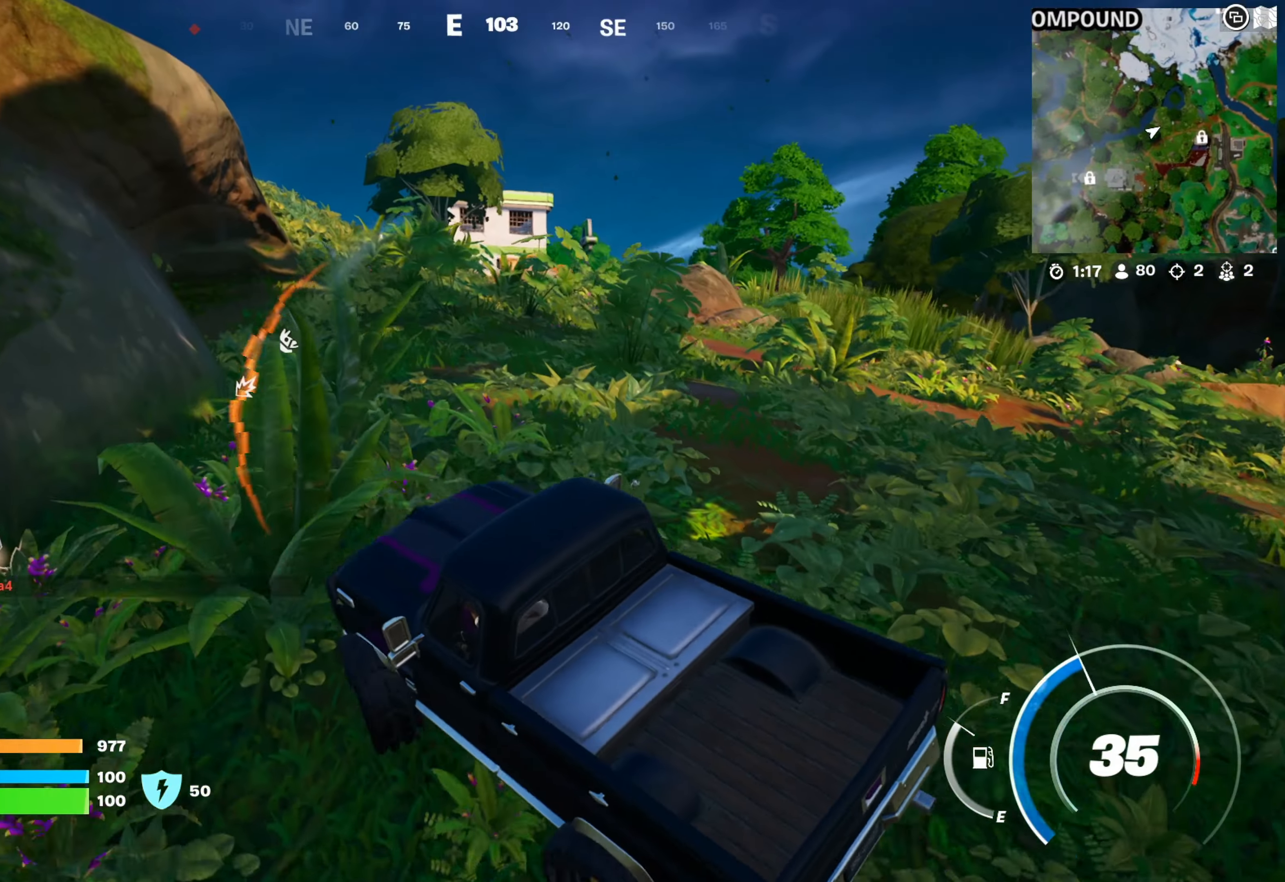
{"buttons": [], "left_stick": "up-right", "right_stick": "up-right", "events": [[100, "right_stick", "down"], [183, "right_stick", "down-left"], [300, "right_stick", "center"], [416, "right_stick", "up-right"]]}
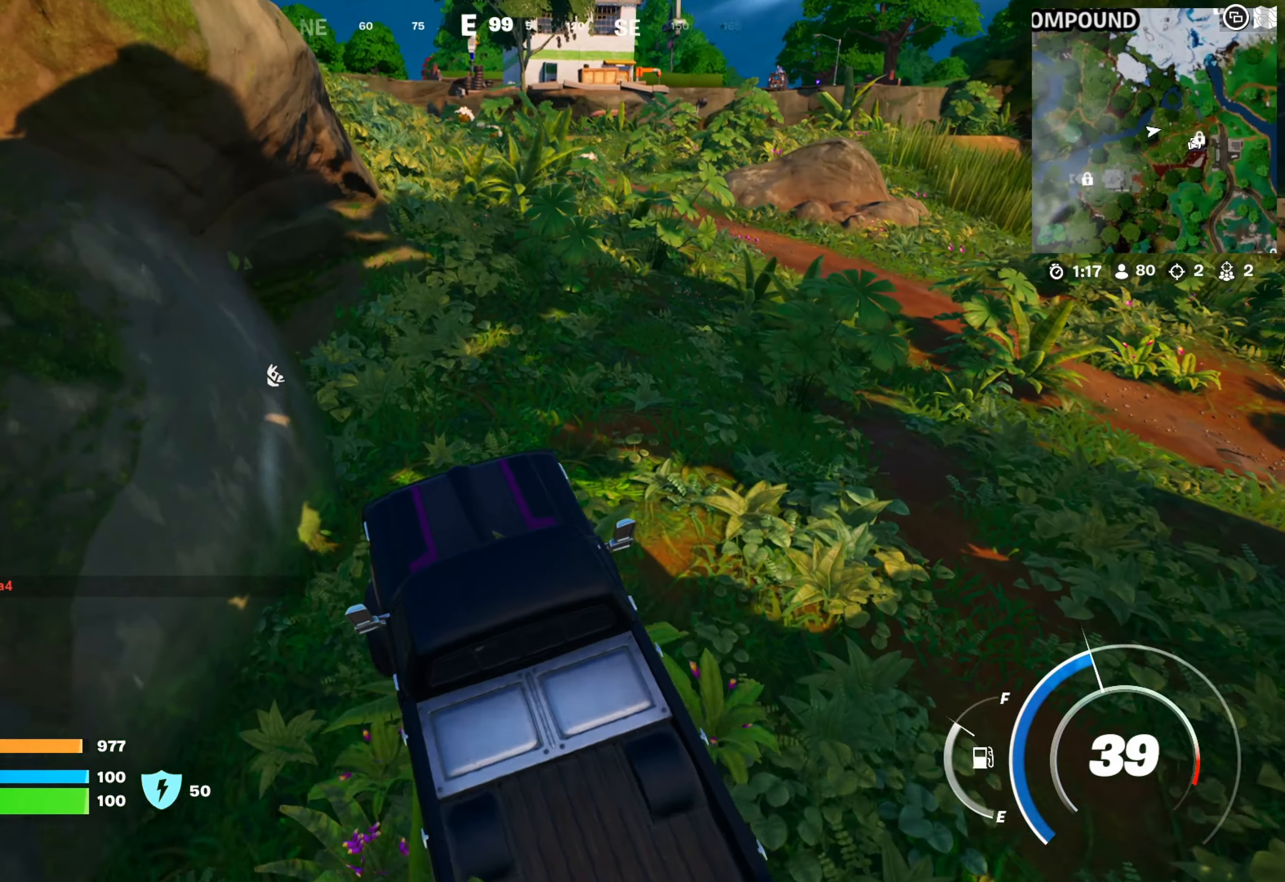
{"buttons": ["X"], "left_stick": "up-right", "right_stick": "center", "events": [[33, "right_stick", "center"], [483, "X", "down"]]}
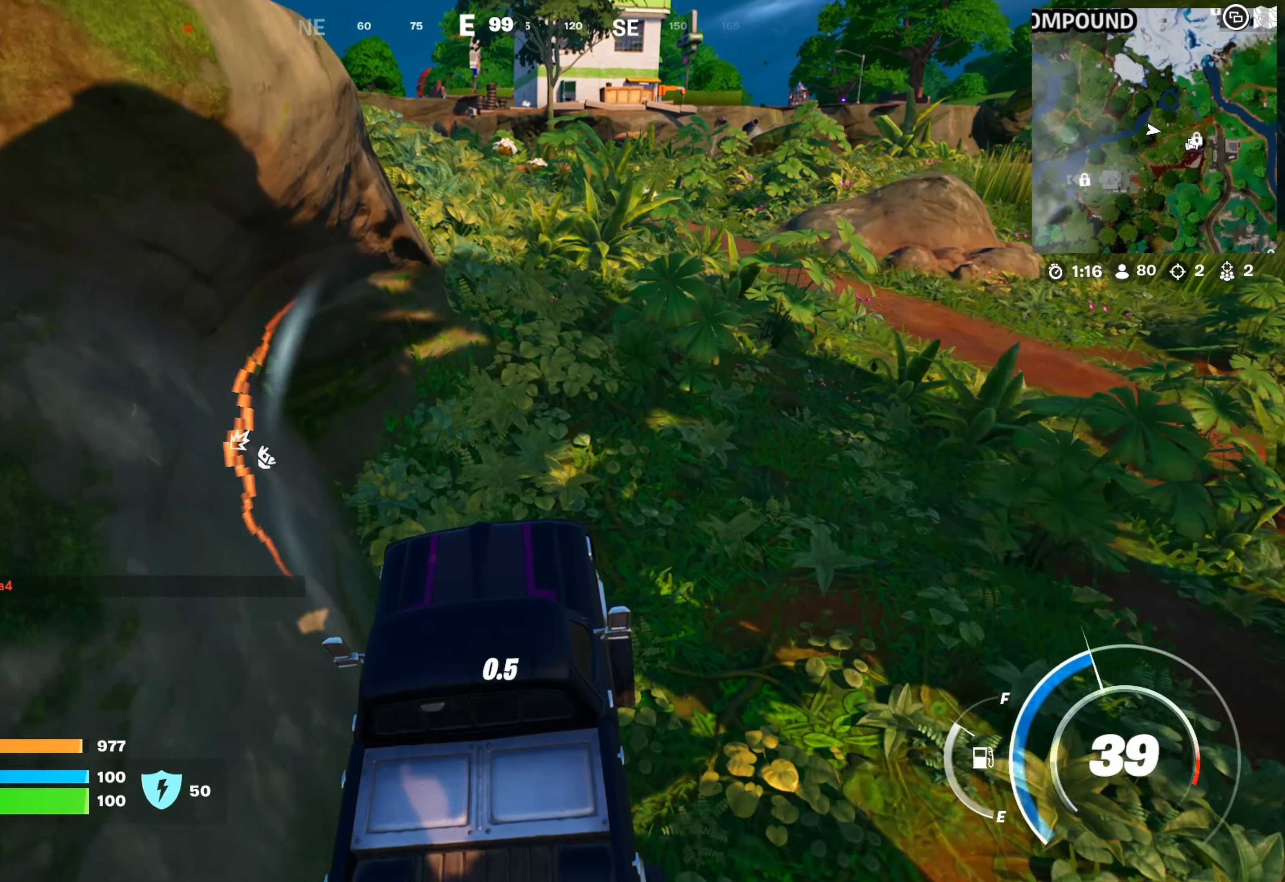
{"buttons": ["X"], "left_stick": "center", "right_stick": "center", "events": [[116, "left_stick", "center"]]}
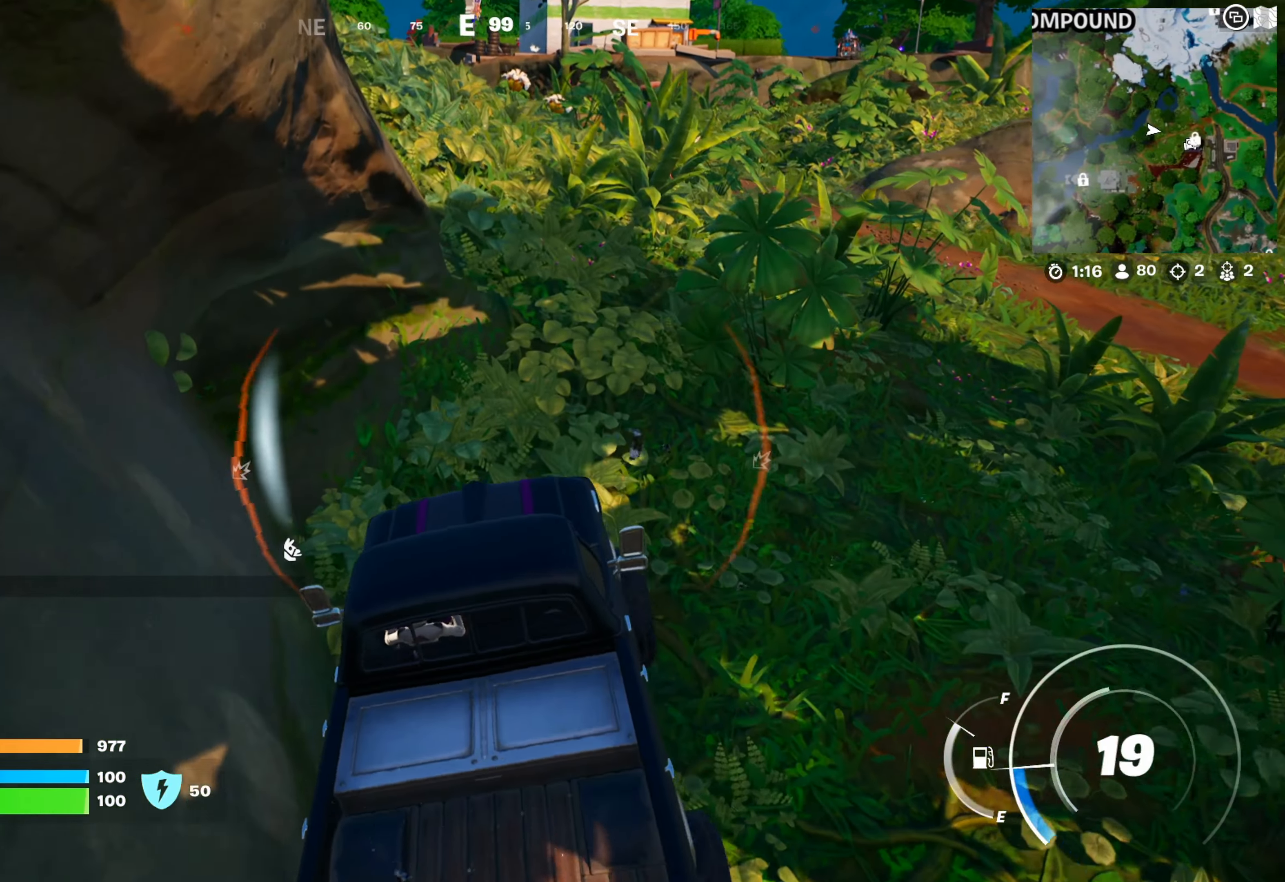
{"buttons": [], "left_stick": "up", "right_stick": "center", "events": [[100, "left_stick", "up"], [133, "X", "up"]]}
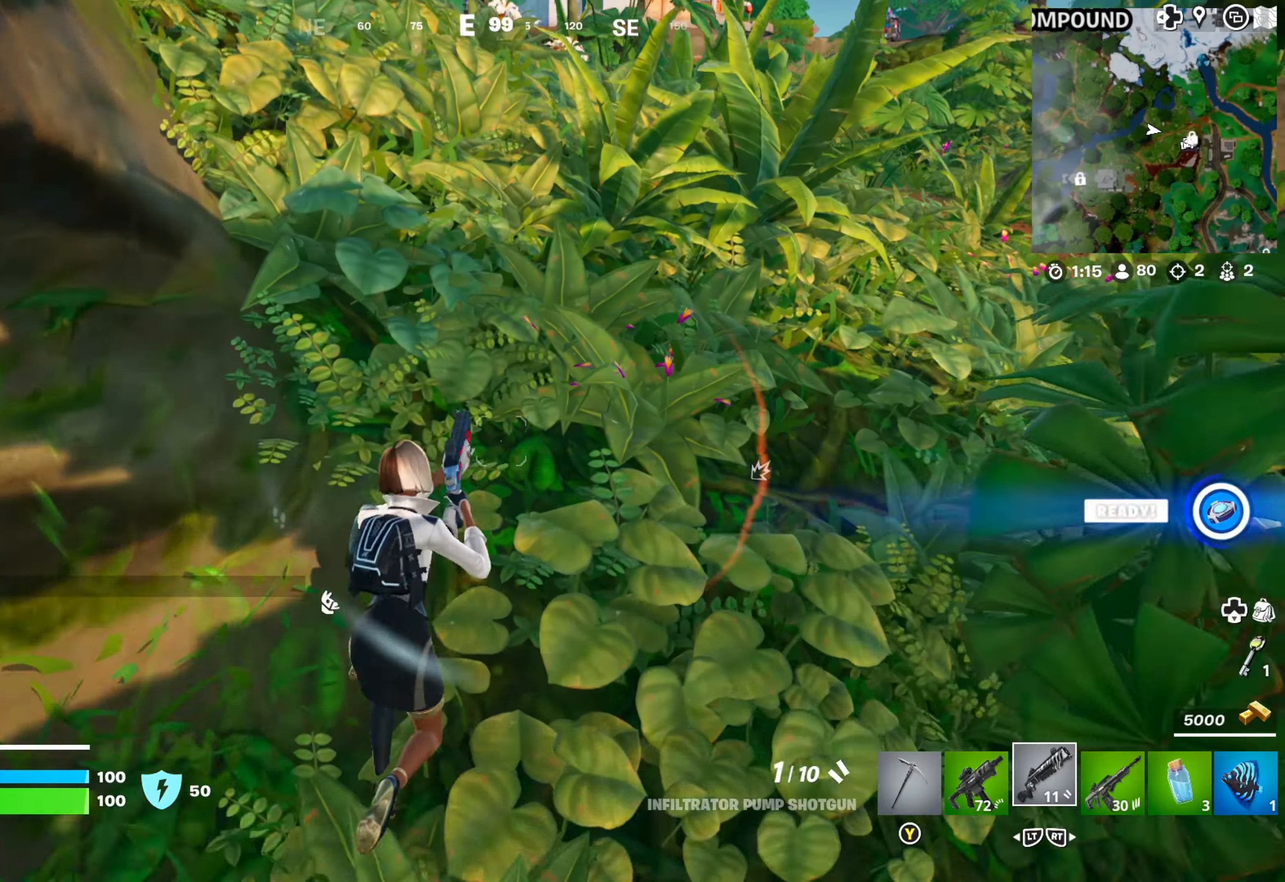
{"buttons": ["X"], "left_stick": "up", "right_stick": "center", "events": [[383, "X", "down"]]}
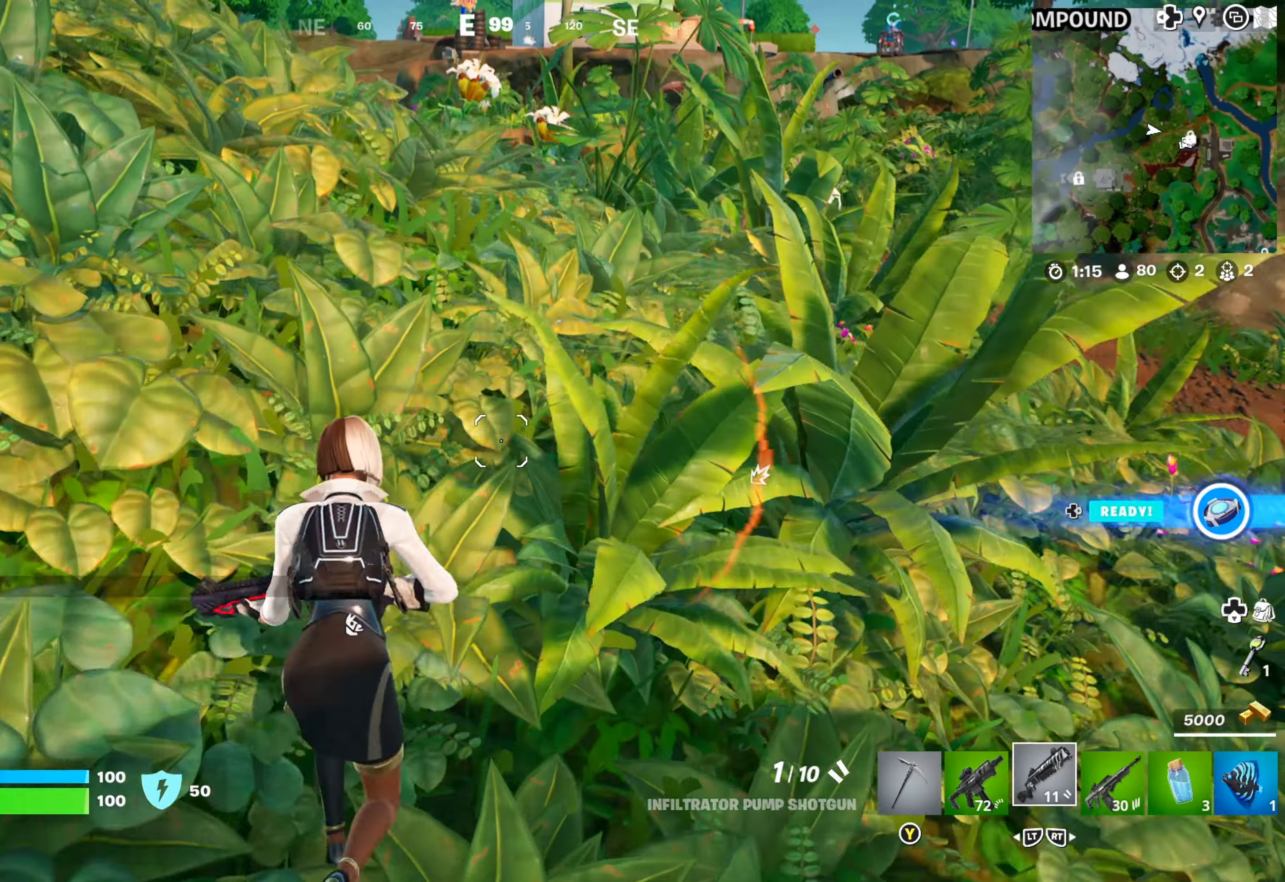
{"buttons": [], "left_stick": "up", "right_stick": "left", "events": [[133, "X", "up"], [216, "X", "down"], [316, "X", "up"], [450, "right_stick", "left"]]}
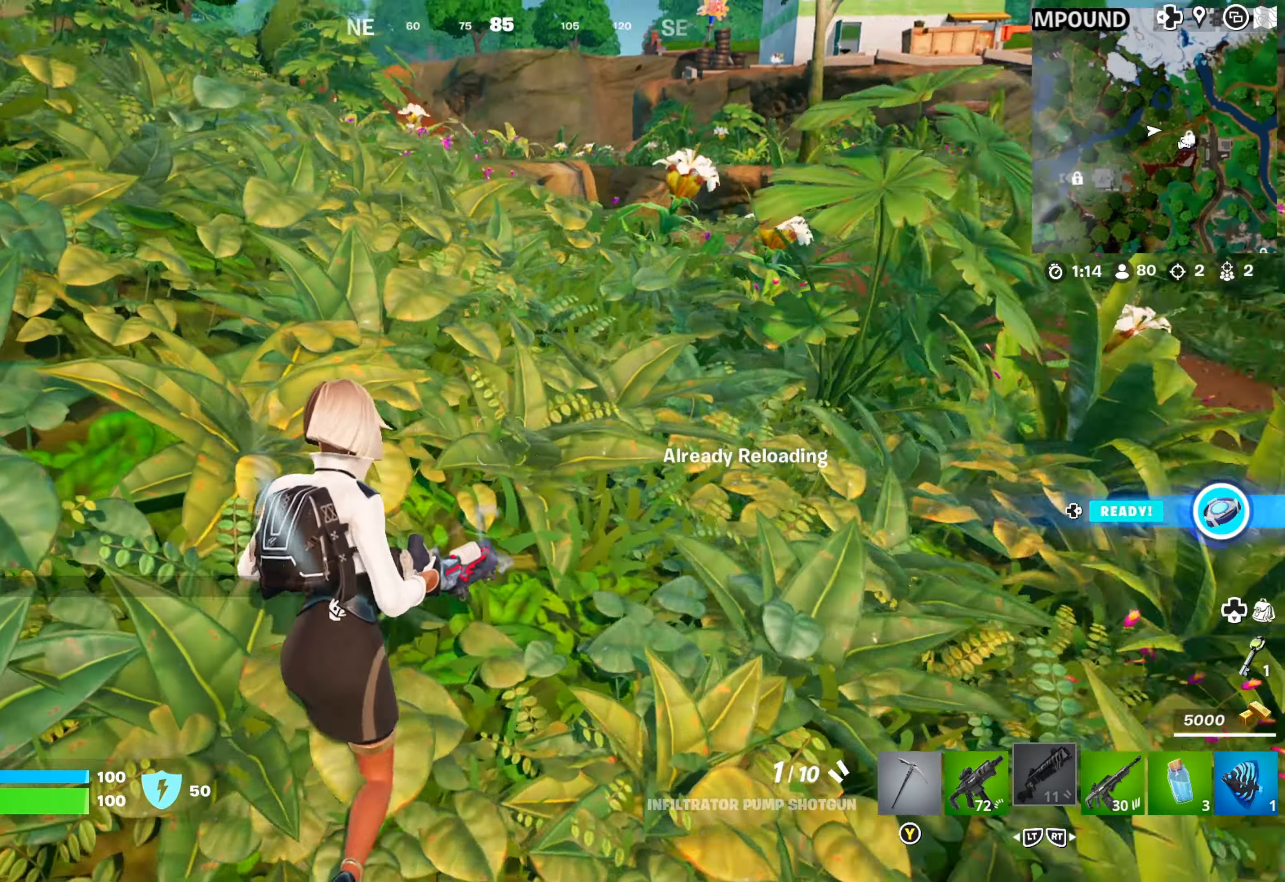
{"buttons": [], "left_stick": "up", "right_stick": "up-left", "events": [[250, "right_stick", "center"], [367, "right_stick", "up-left"]]}
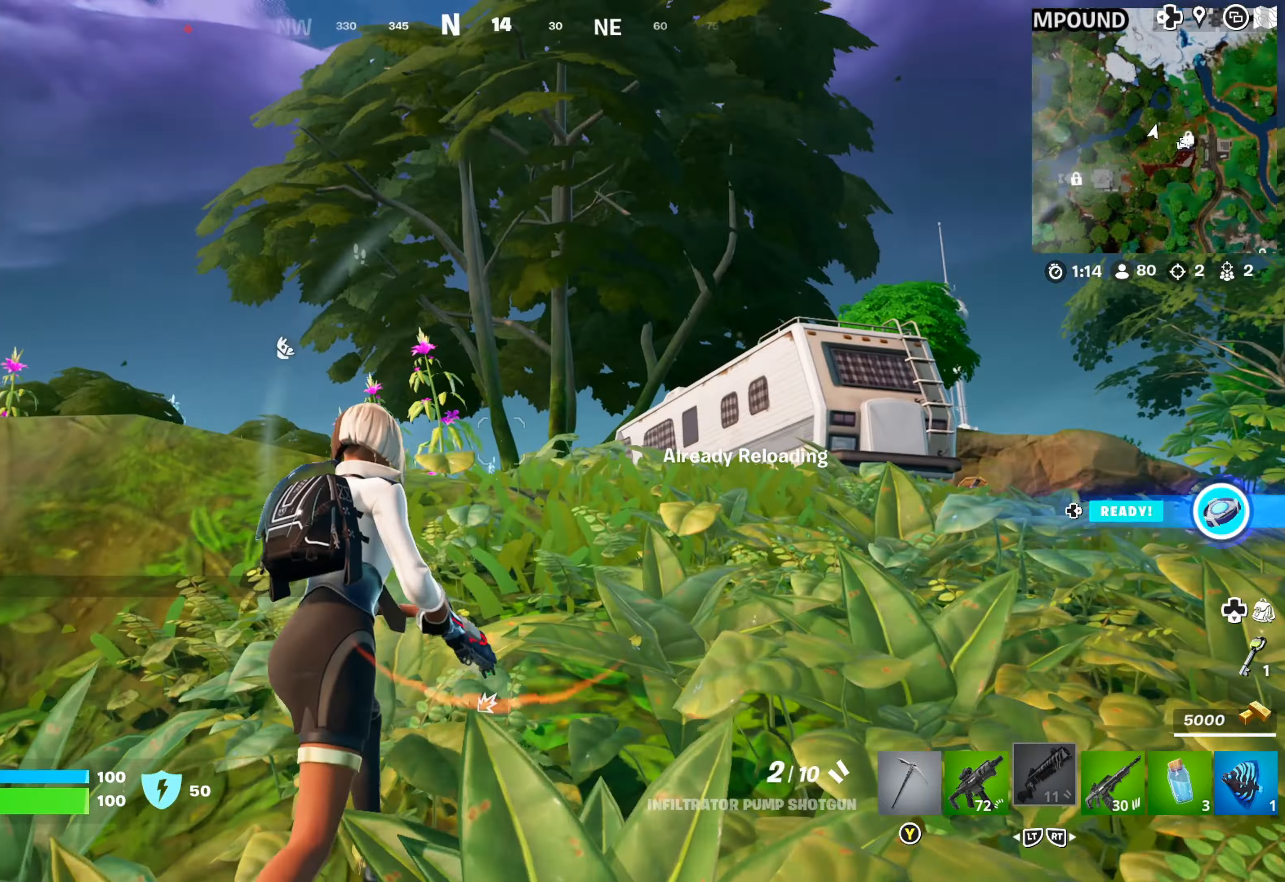
{"buttons": [], "left_stick": "up-right", "right_stick": "center", "events": [[17, "right_stick", "center"], [117, "right_stick", "left"], [133, "left_stick", "up-right"], [300, "right_stick", "center"]]}
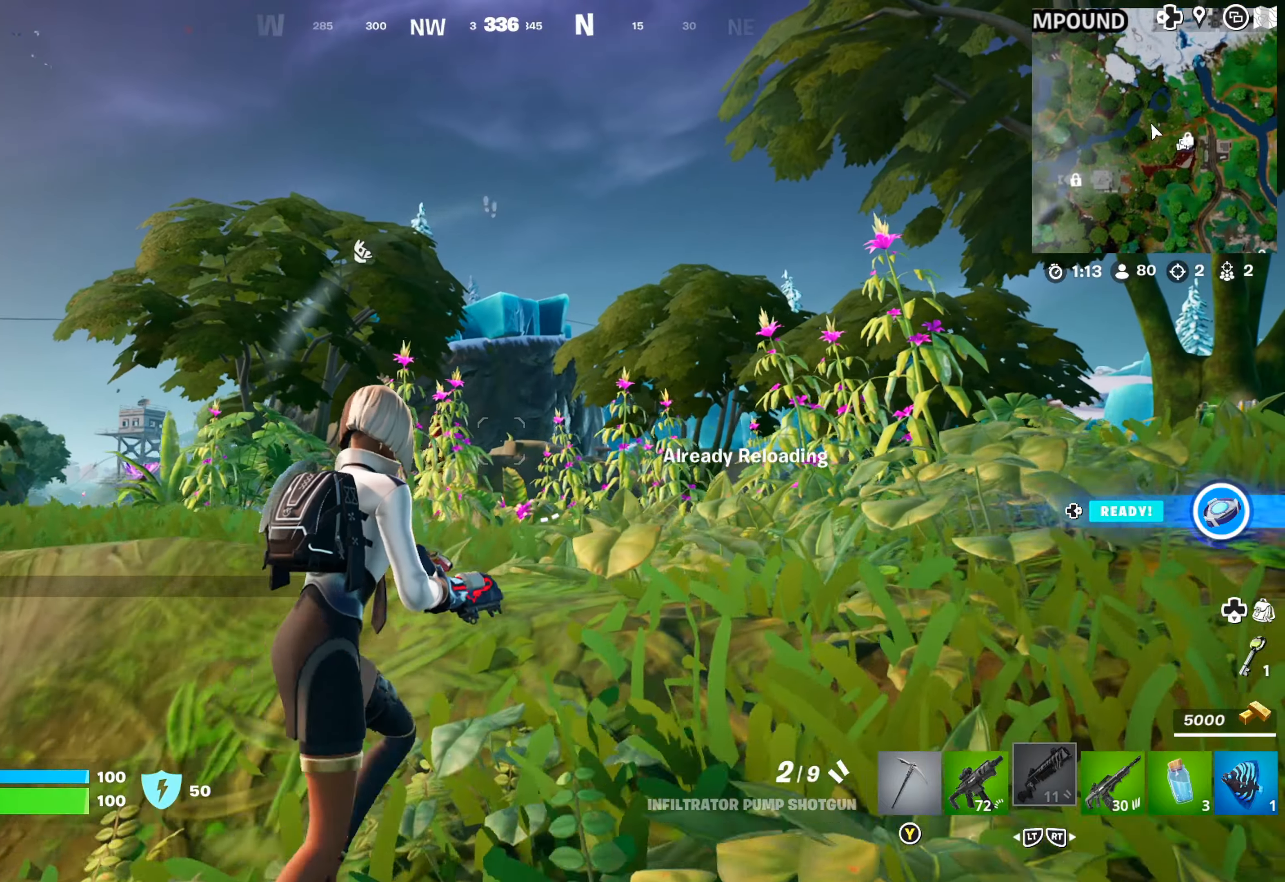
{"buttons": [], "left_stick": "up-right", "right_stick": "center", "events": [[150, "right_stick", "down-left"], [333, "right_stick", "center"]]}
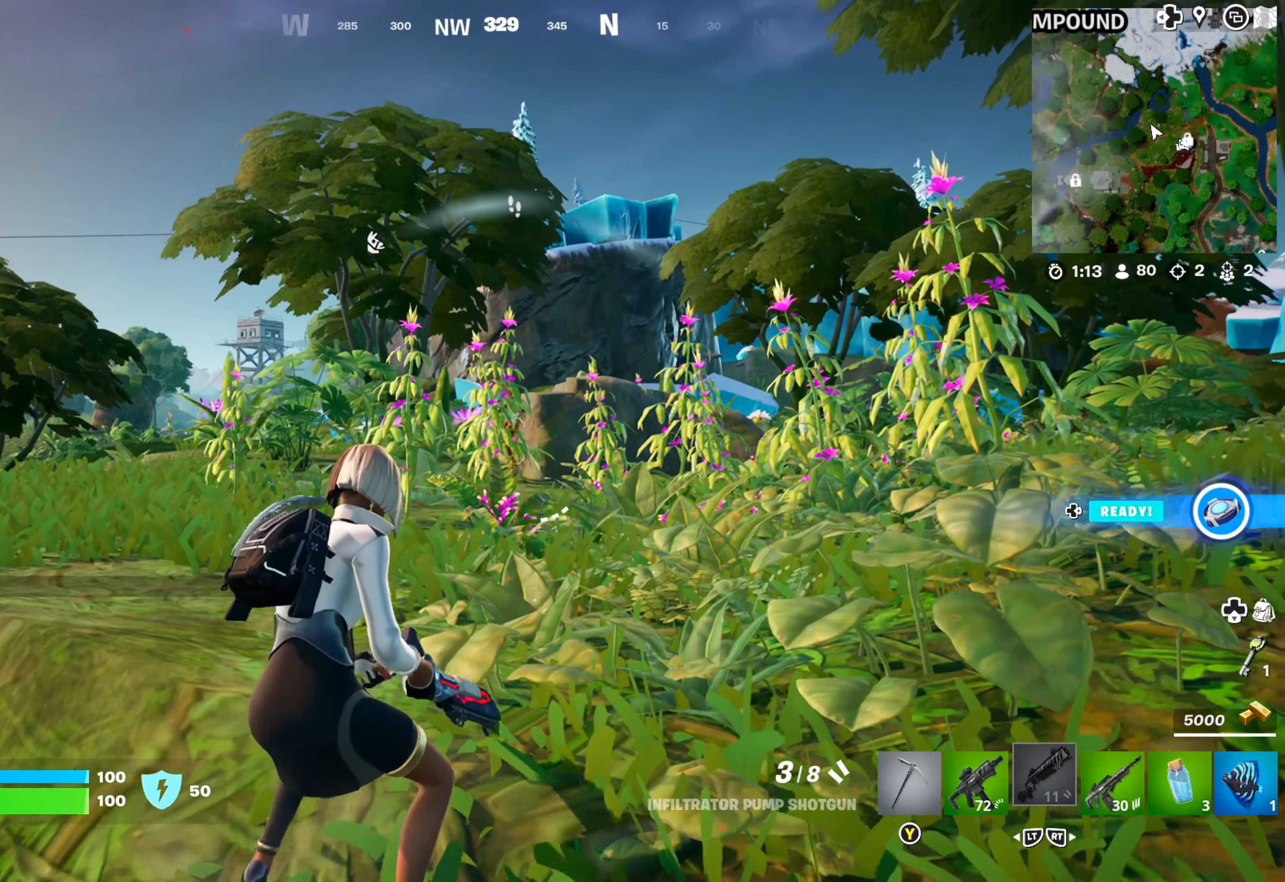
{"buttons": [], "left_stick": "up", "right_stick": "center", "events": [[283, "A", "down"], [333, "A", "up"], [367, "left_stick", "up"]]}
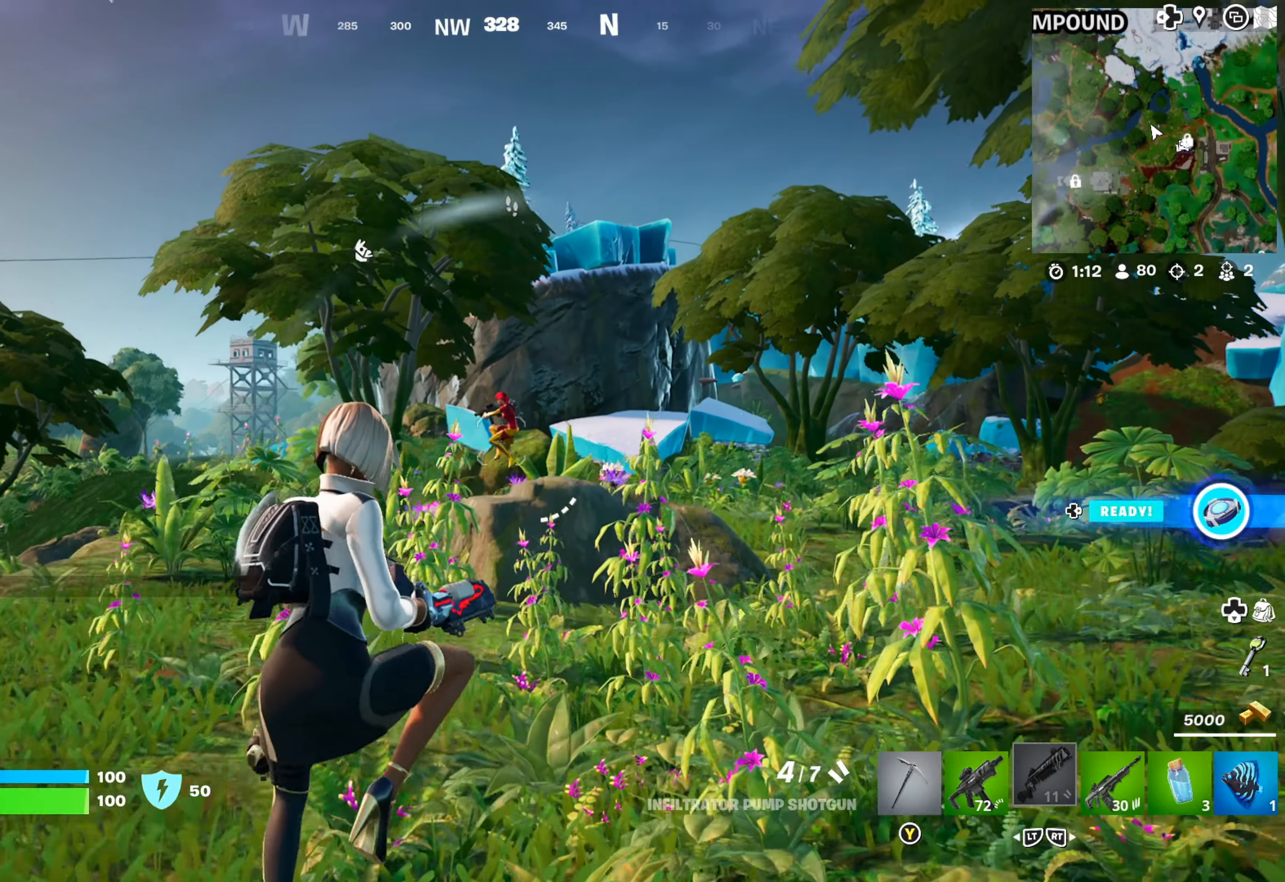
{"buttons": [], "left_stick": "up", "right_stick": "center", "events": []}
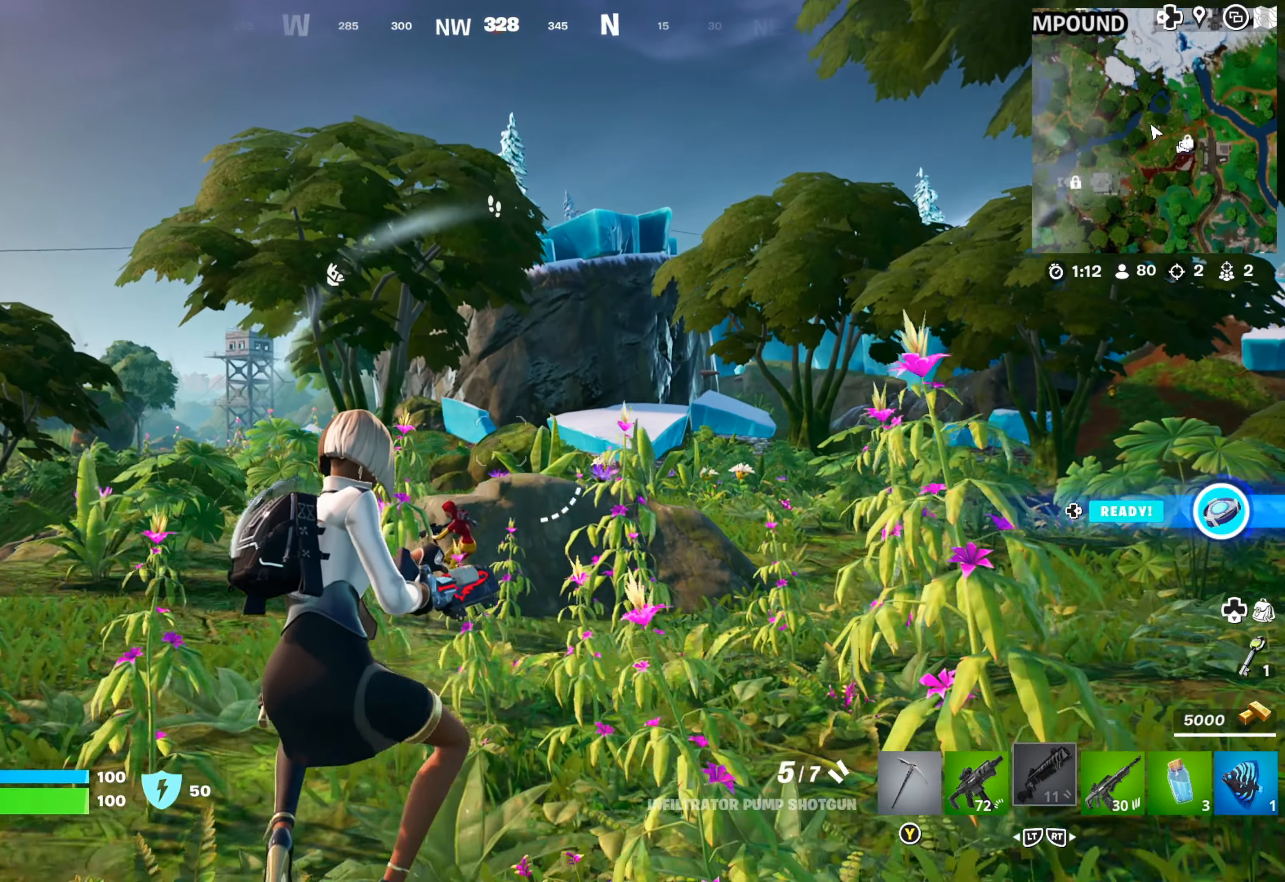
{"buttons": ["L1"], "left_stick": "up-left", "right_stick": "left", "events": [[150, "right_stick", "left"], [217, "left_stick", "up-left"], [317, "L1", "down"], [417, "right_stick", "center"], [483, "right_stick", "left"]]}
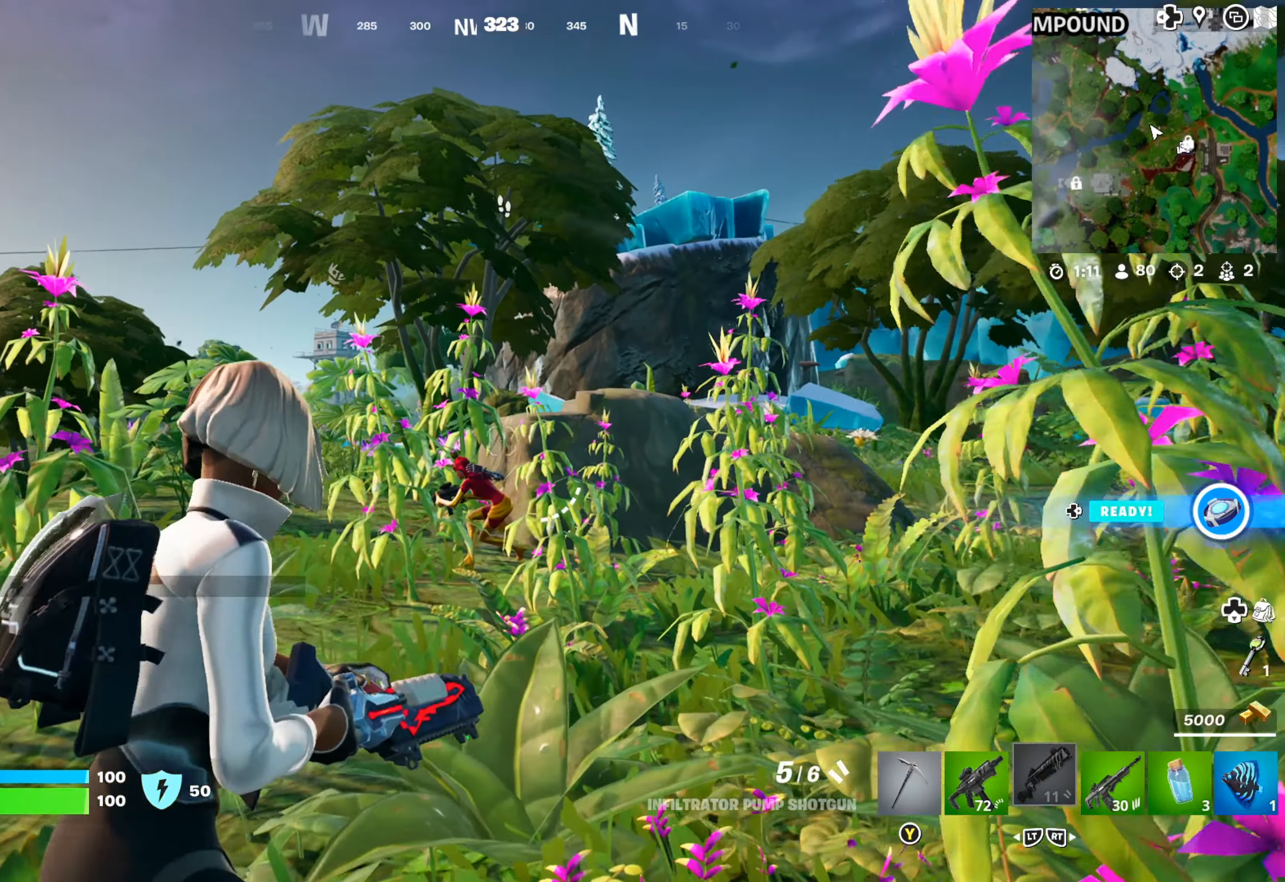
{"buttons": ["L1"], "left_stick": "up", "right_stick": "down-right", "events": [[150, "R1", "down"], [233, "right_stick", "center"], [300, "R1", "up"], [317, "right_stick", "down"], [333, "left_stick", "up"], [417, "right_stick", "down-right"]]}
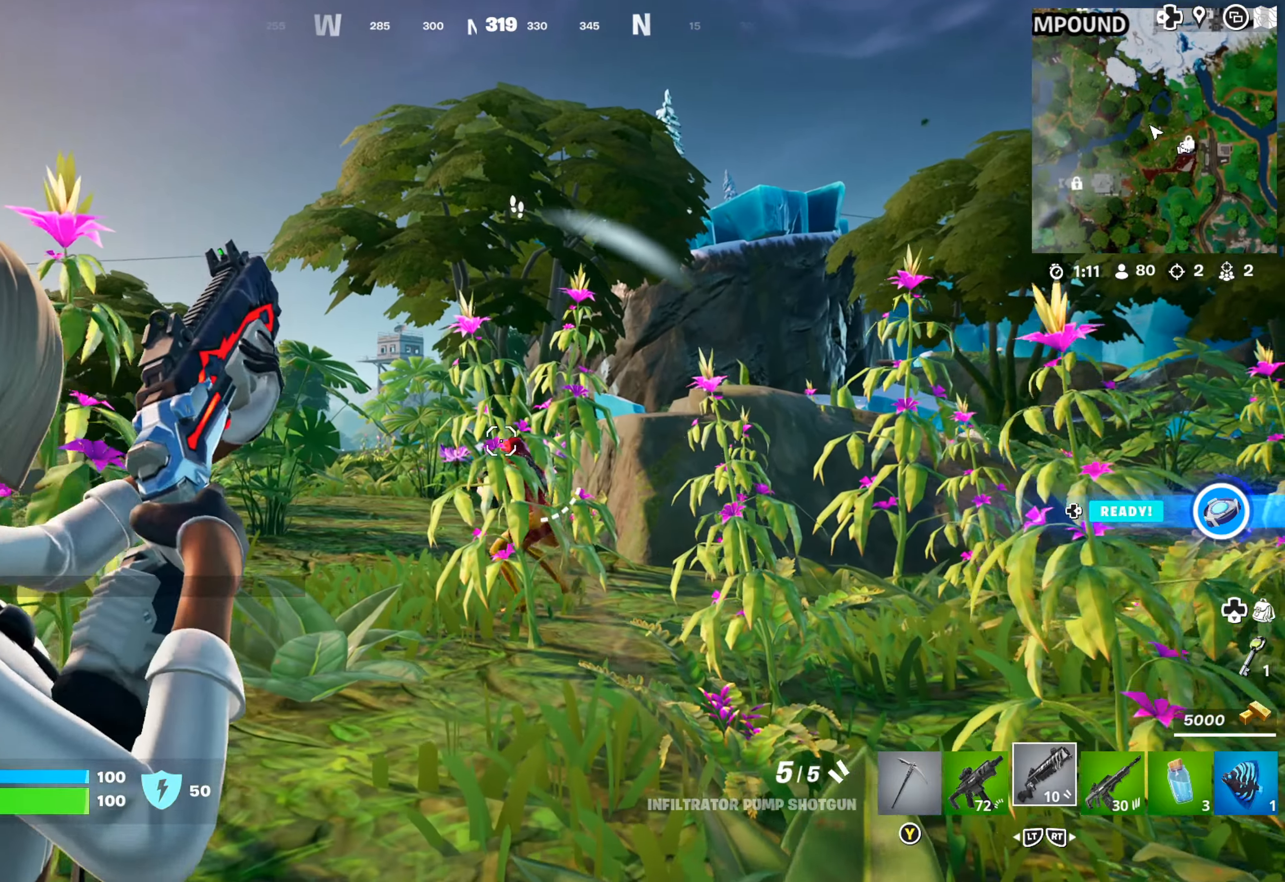
{"buttons": ["L1", "R1"], "left_stick": "up-right", "right_stick": "up-right", "events": [[83, "right_stick", "down"], [133, "left_stick", "up-left"], [350, "right_stick", "left"], [433, "R1", "down"], [450, "right_stick", "up-right"], [483, "left_stick", "up-right"]]}
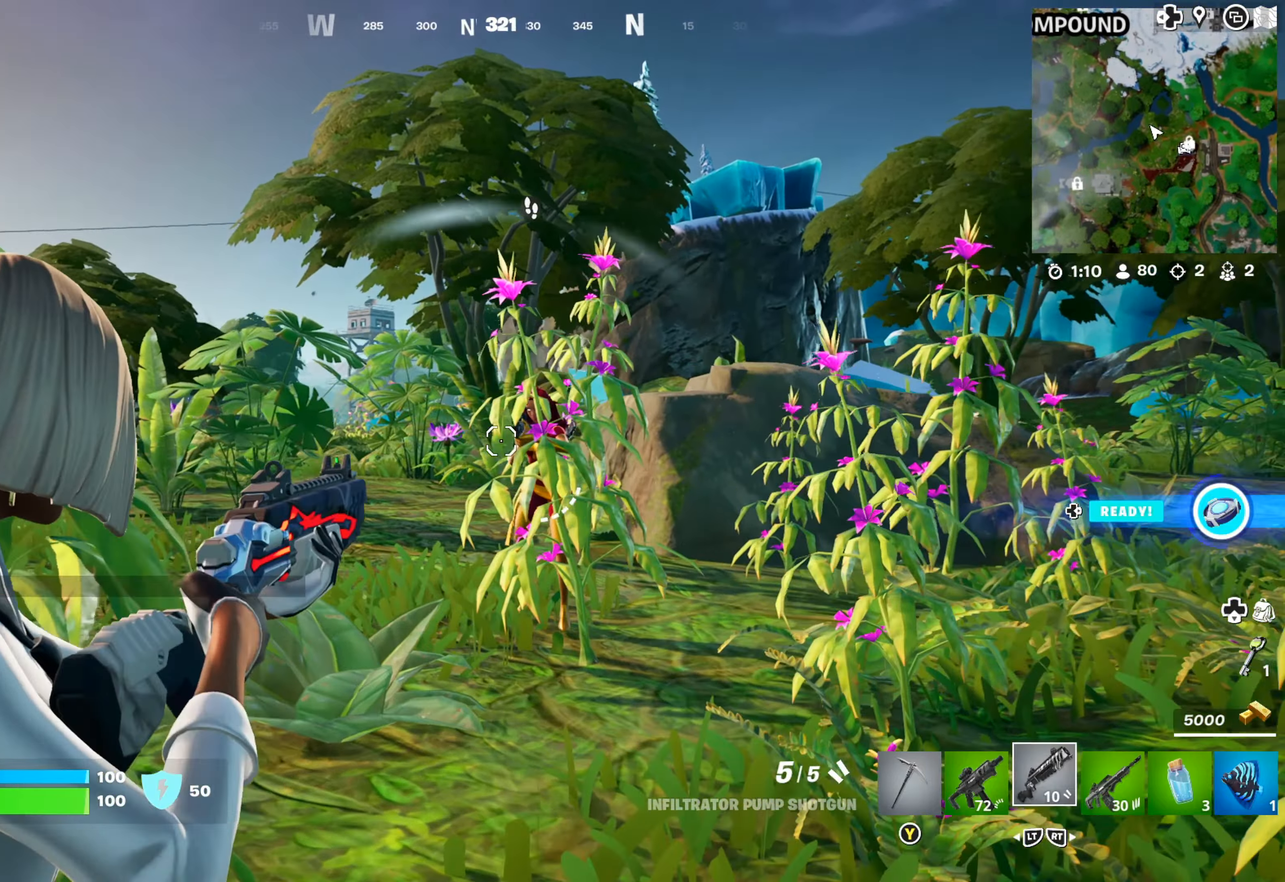
{"buttons": ["L1"], "left_stick": "down", "right_stick": "center", "events": [[50, "R1", "up"], [67, "right_stick", "right"], [83, "R1", "down"], [233, "R1", "up"], [233, "right_stick", "center"], [250, "left_stick", "up"], [367, "left_stick", "center"], [417, "left_stick", "down"]]}
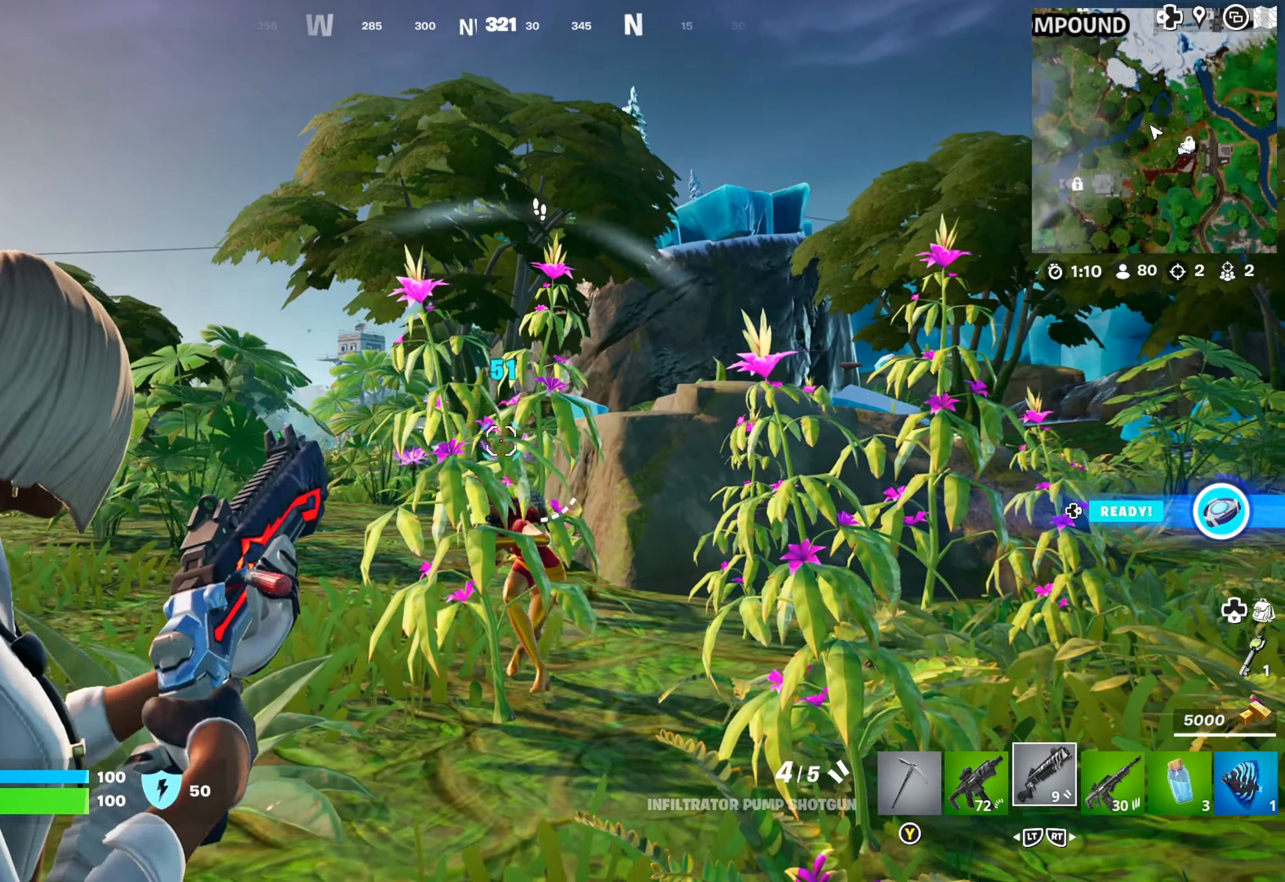
{"buttons": ["L1", "R1"], "left_stick": "down-right", "right_stick": "center", "events": [[17, "right_stick", "down"], [167, "right_stick", "down-right"], [317, "left_stick", "down-right"], [333, "R1", "down"], [417, "right_stick", "center"], [433, "R1", "up"], [483, "R1", "down"]]}
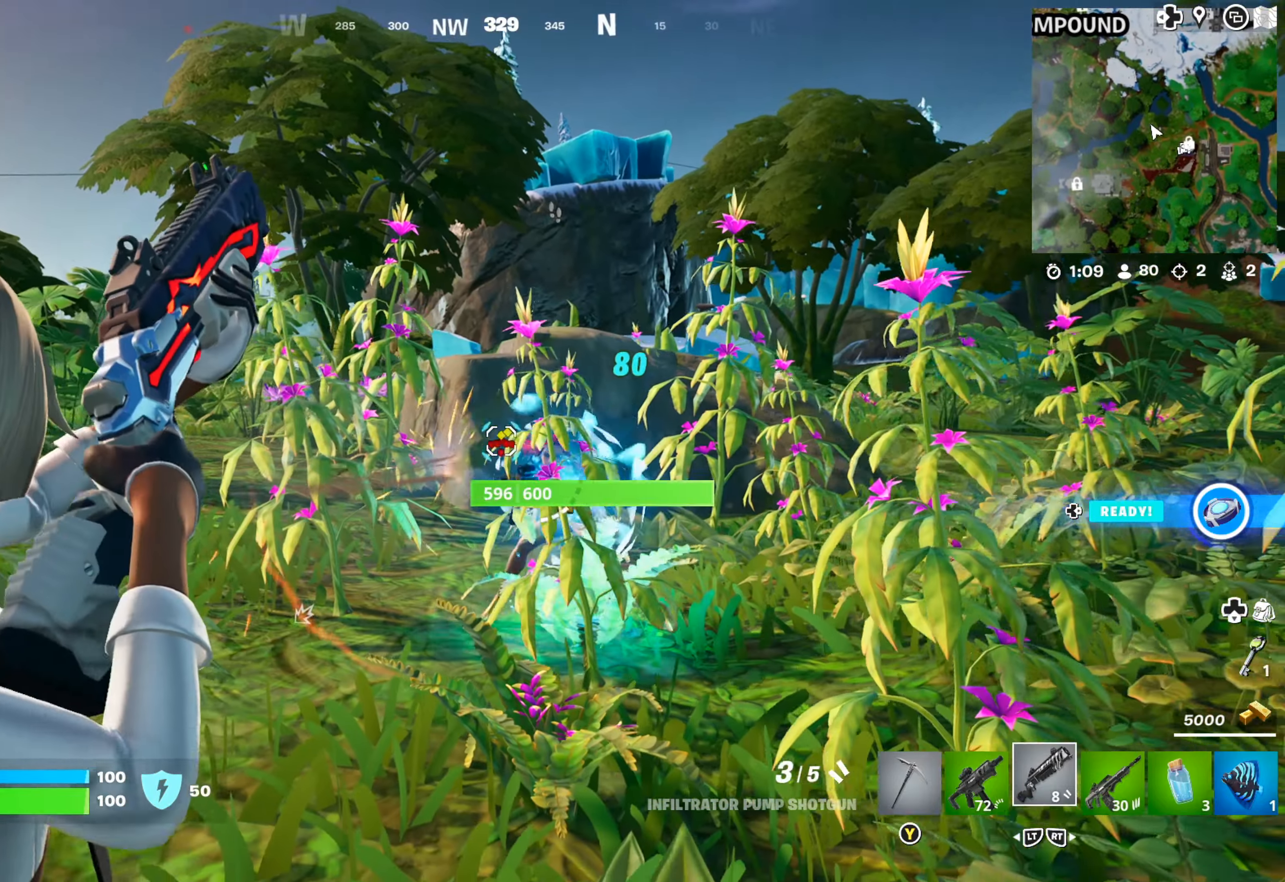
{"buttons": ["L1"], "left_stick": "up-left", "right_stick": "right", "events": [[133, "R1", "up"], [283, "right_stick", "right"], [350, "left_stick", "left"], [400, "left_stick", "up-left"]]}